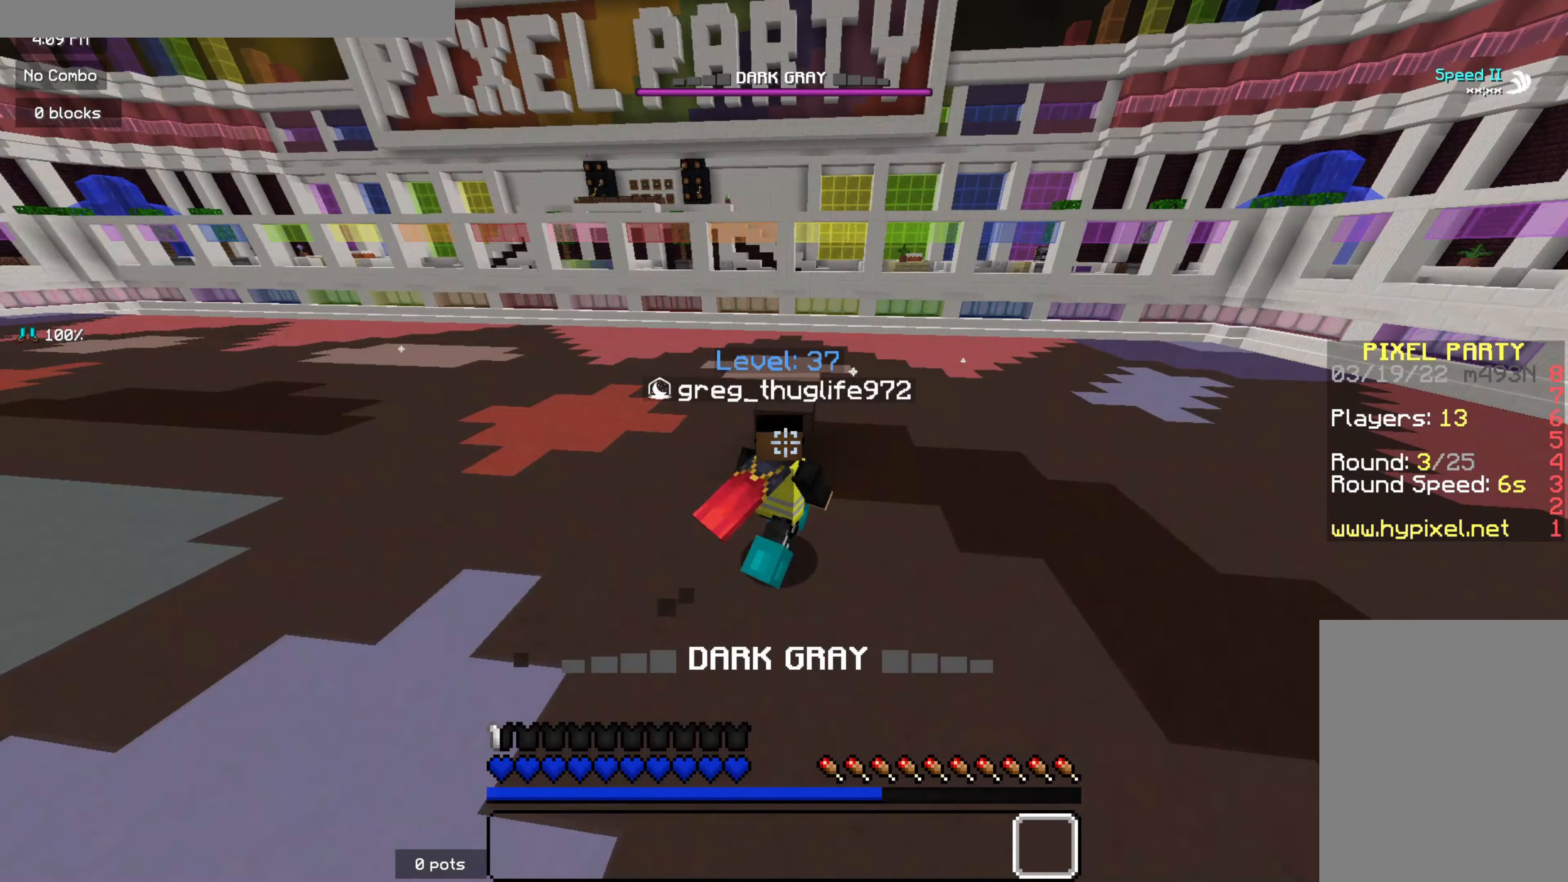
Gameplay with keyboard and mouse; each line is a JSON object with the keys and mouse buttons held at the frame after it (dt_ms = milliseconds from this image to that frame). "events" lists presses ("down") and releases ("up") of "d", "q", "s", "z", "mouse_left" and "mouse_right" between this image and that frame as [ms after this image, input, new state], when the widget could be followed in between. "mouse_left", "mouse_right" = the "left", "right" buttons of the "mouse" list. No other keys are recorded. Fast repeated clicks can show as one long hold. Mouse movement is not recorded.
{"dt_ms": 367, "keys": ["d"], "mouse": ["right"], "events": [[250, "z", "up"]]}
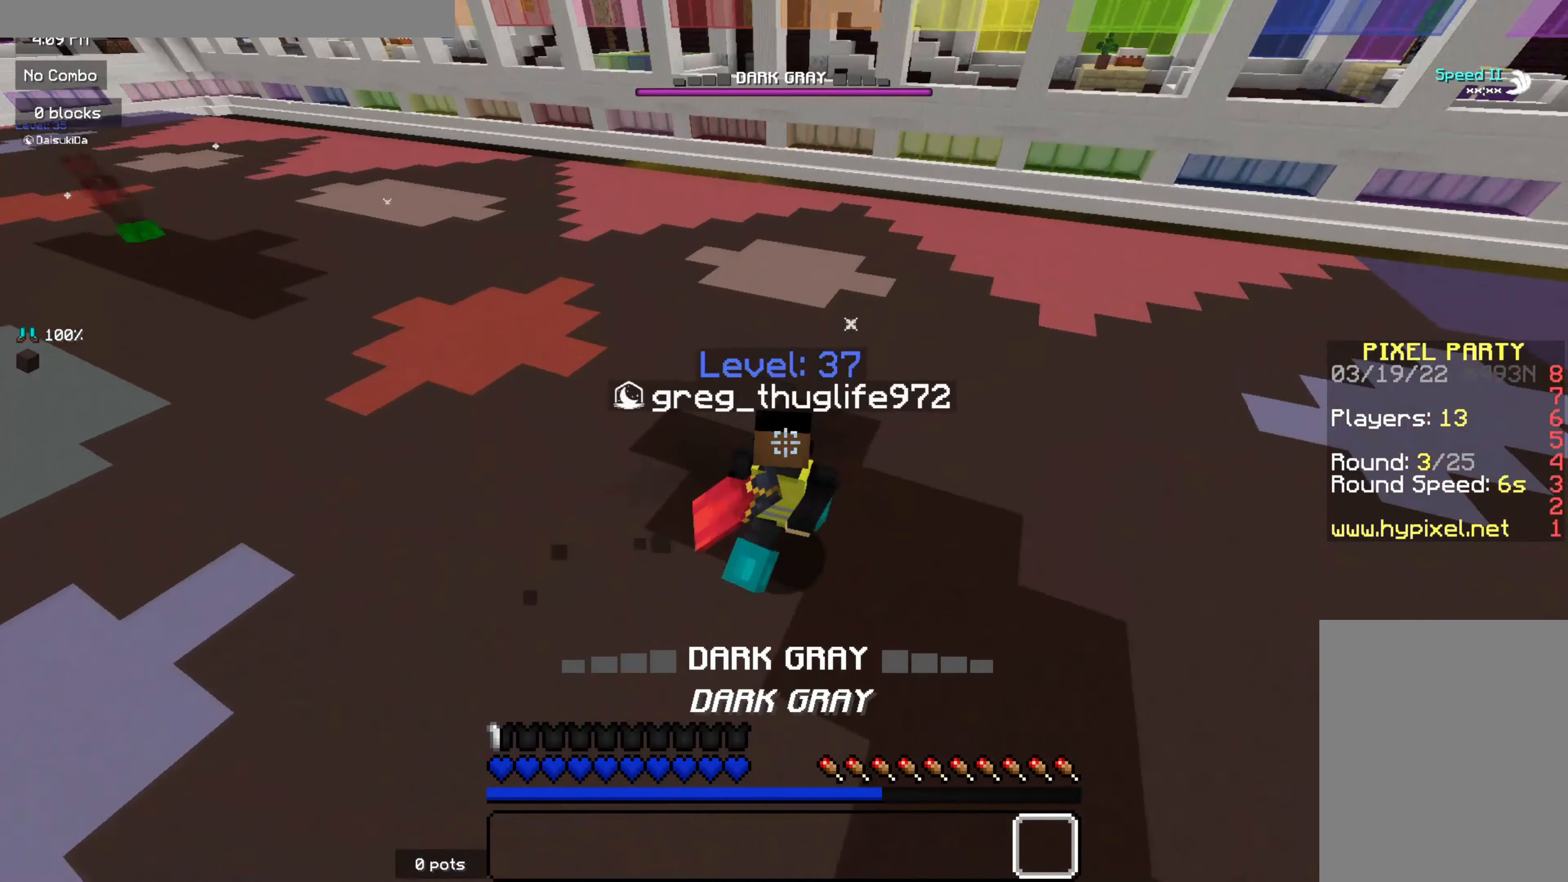
{"dt_ms": 500, "keys": [], "mouse": ["right"], "events": [[133, "d", "up"]]}
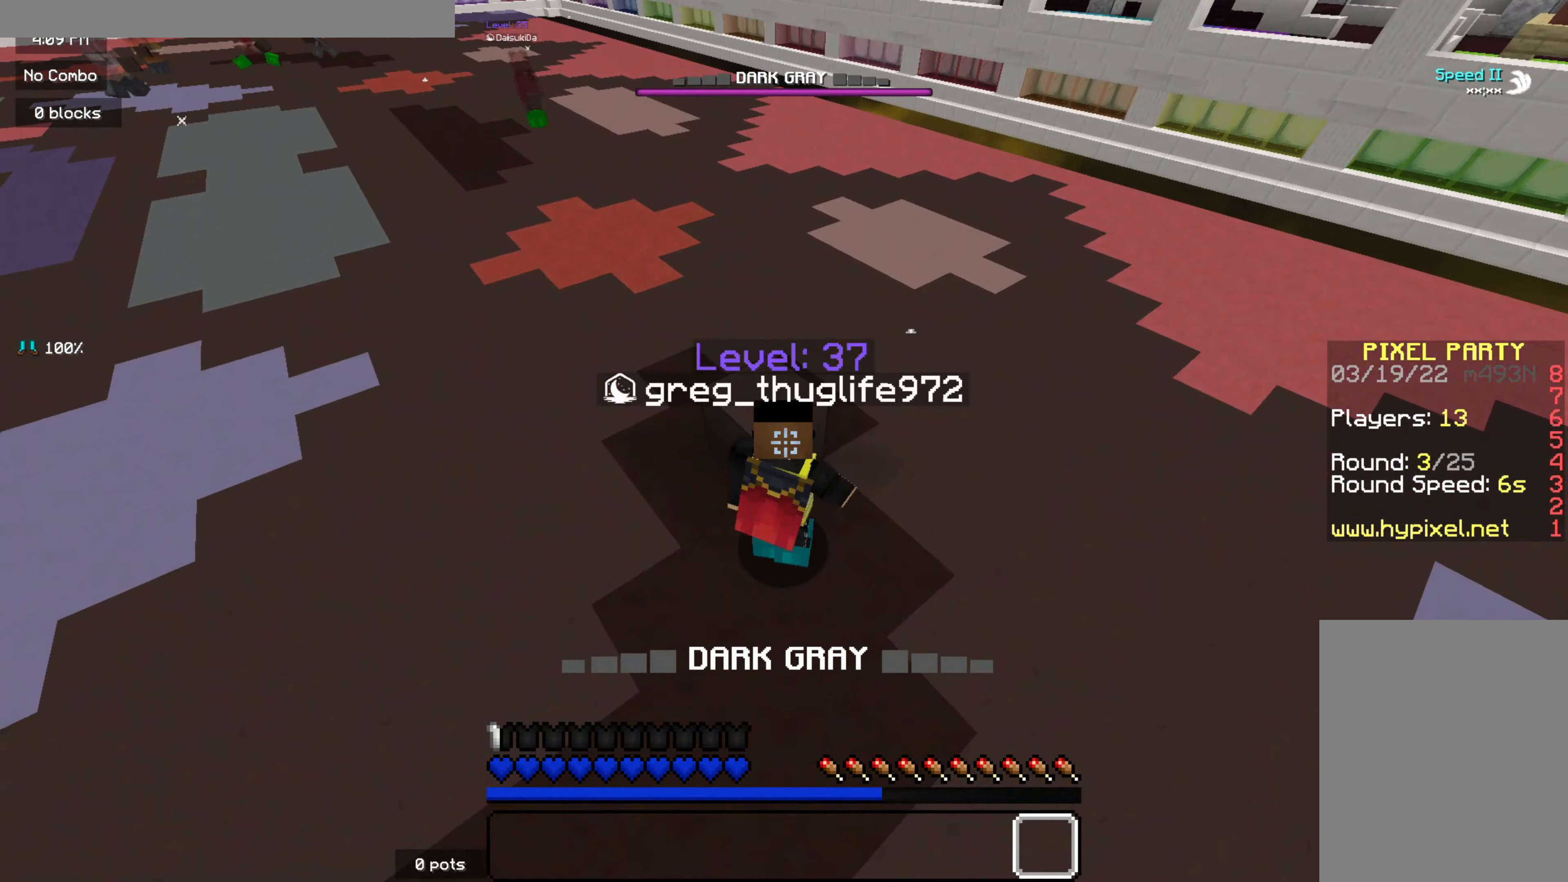
{"dt_ms": 500, "keys": [], "mouse": ["right"], "events": []}
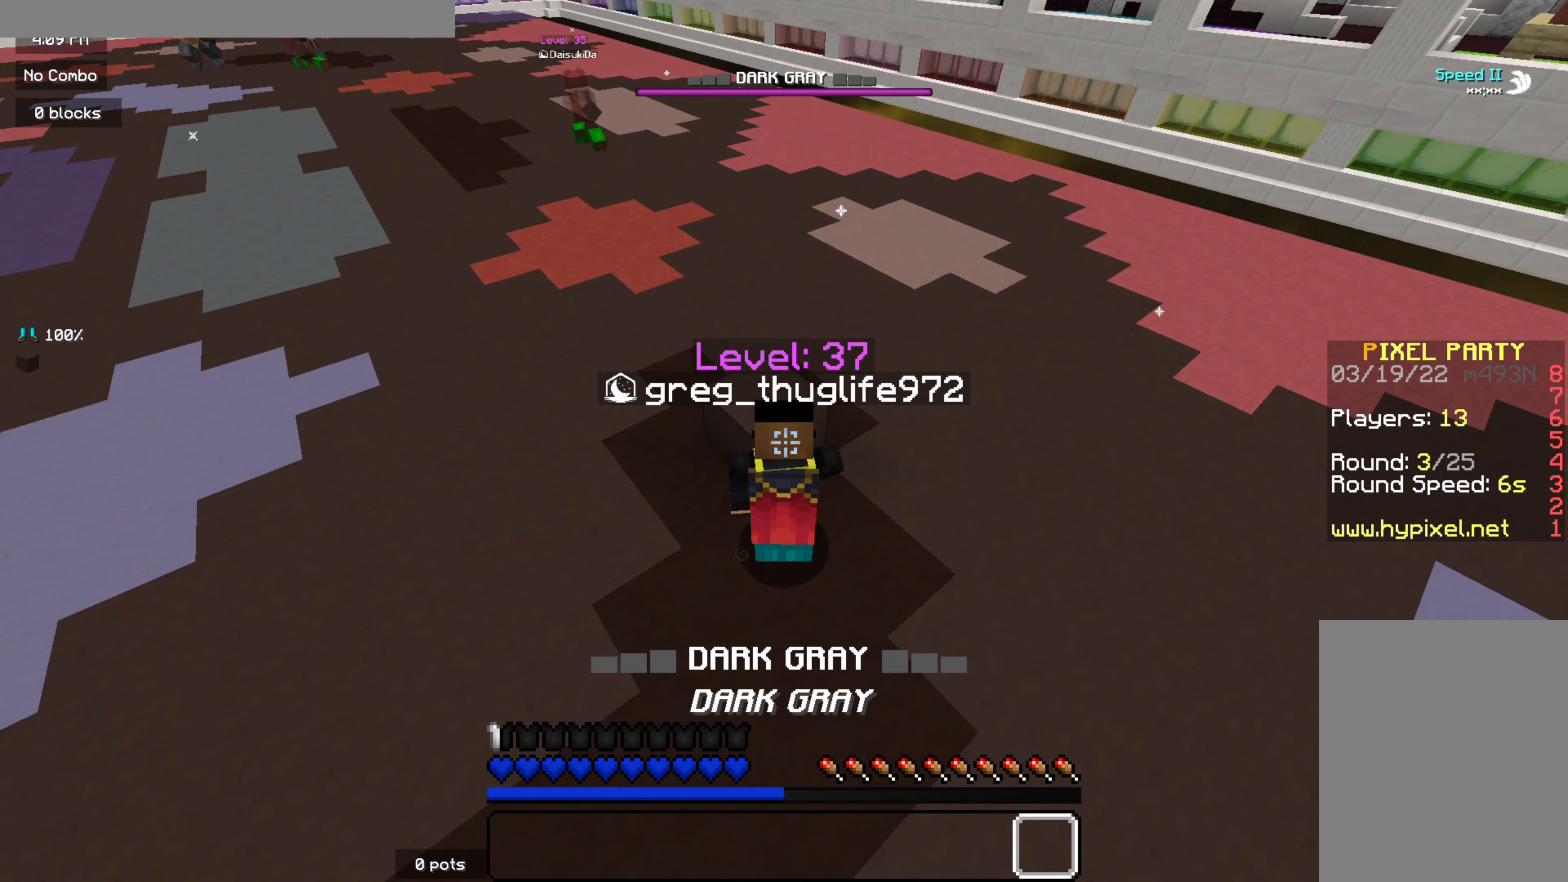
{"dt_ms": 500, "keys": [], "mouse": ["right"], "events": []}
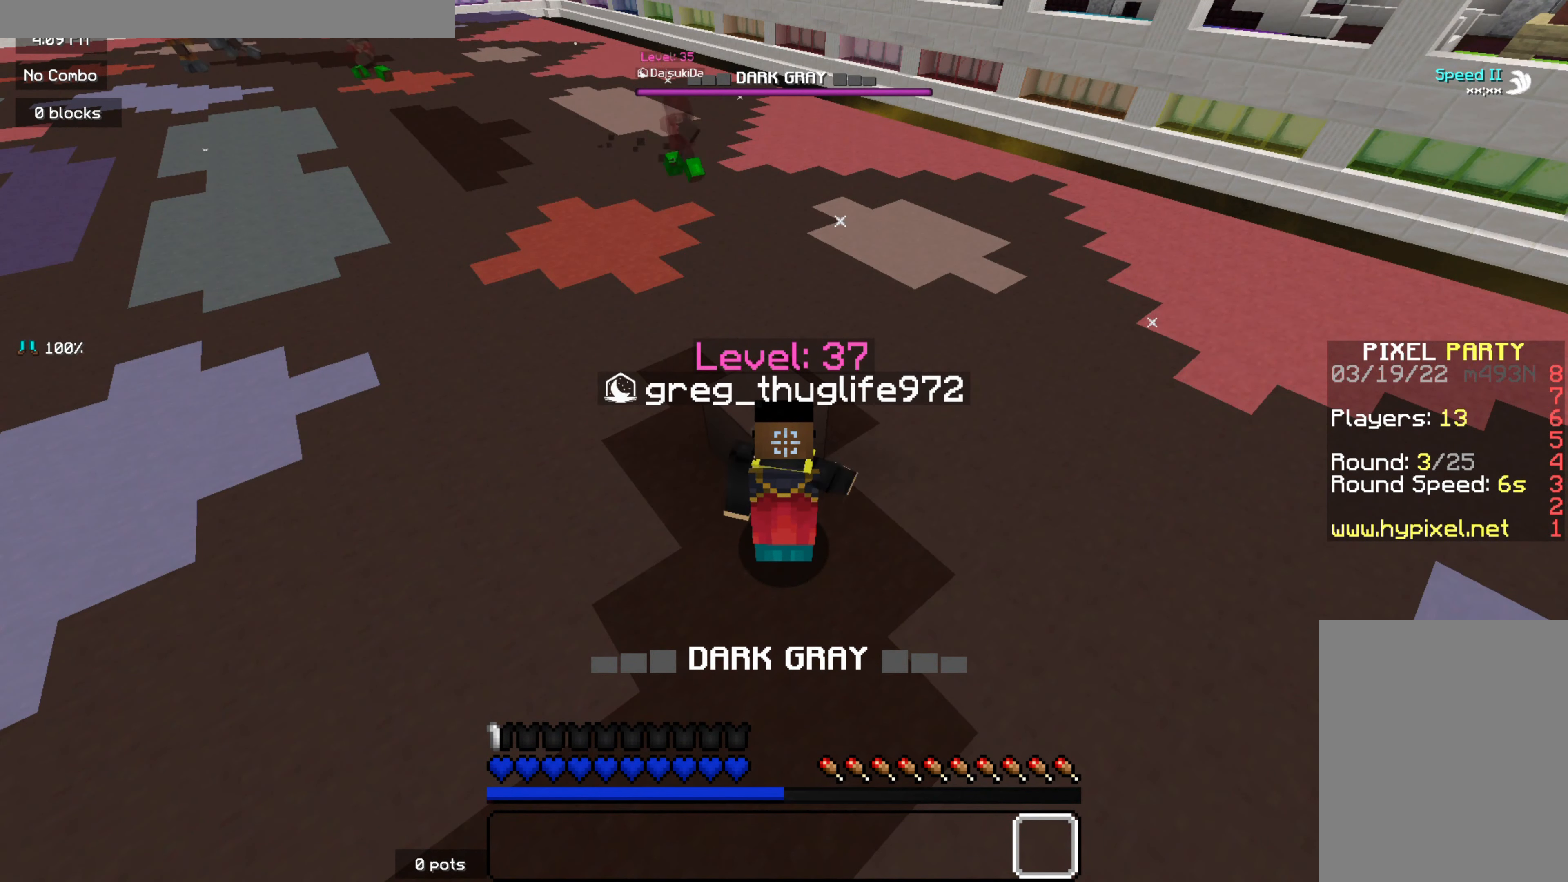
{"dt_ms": 500, "keys": [], "mouse": ["right"], "events": []}
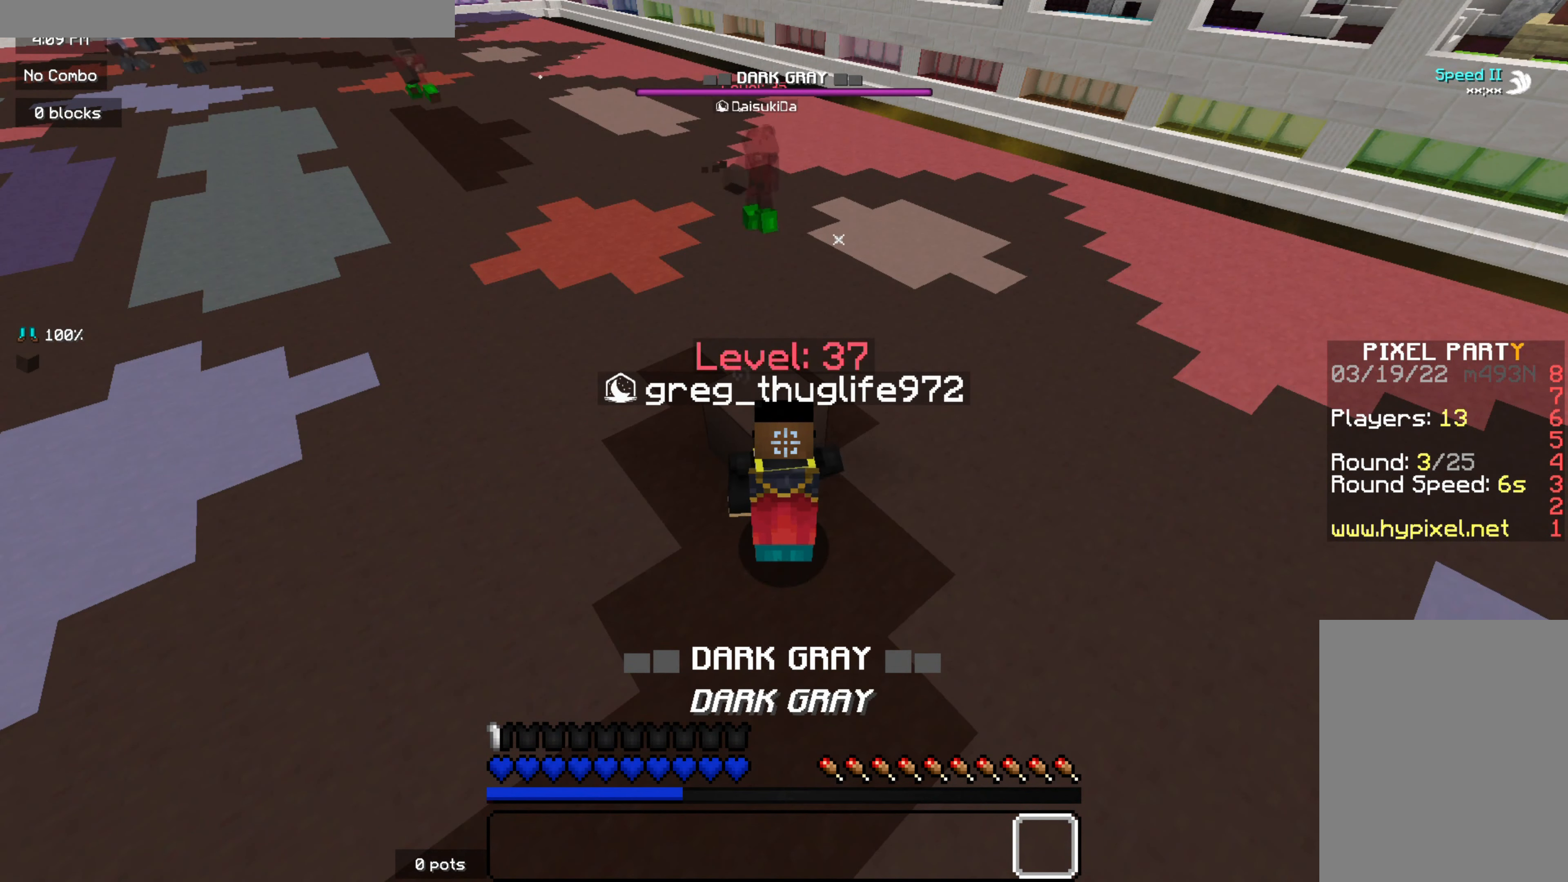
{"dt_ms": 500, "keys": [], "mouse": ["right"], "events": []}
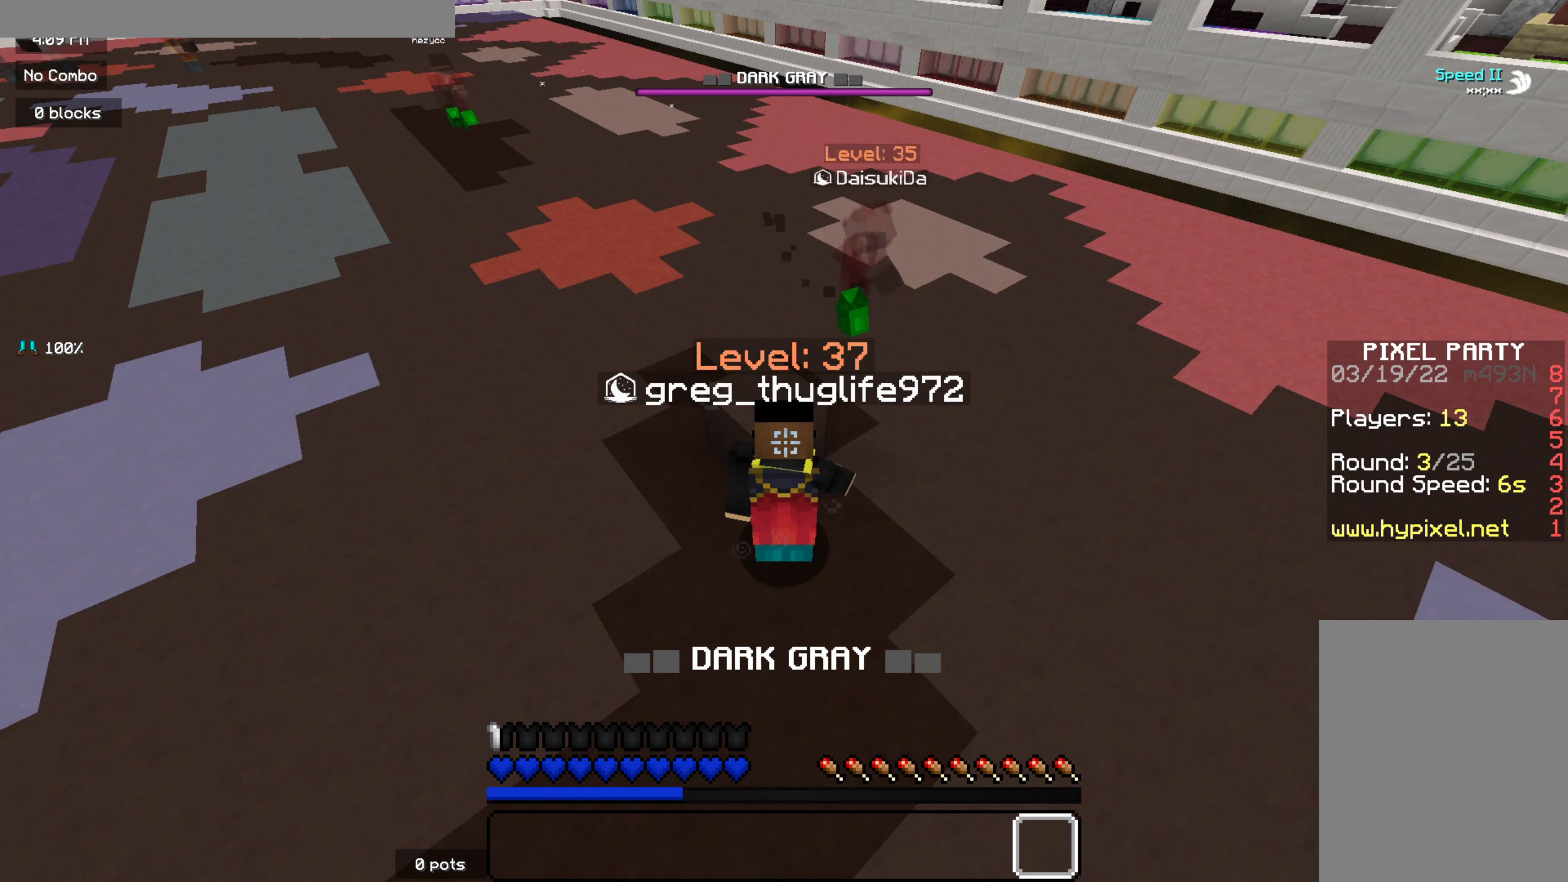
{"dt_ms": 500, "keys": [], "mouse": ["right"], "events": []}
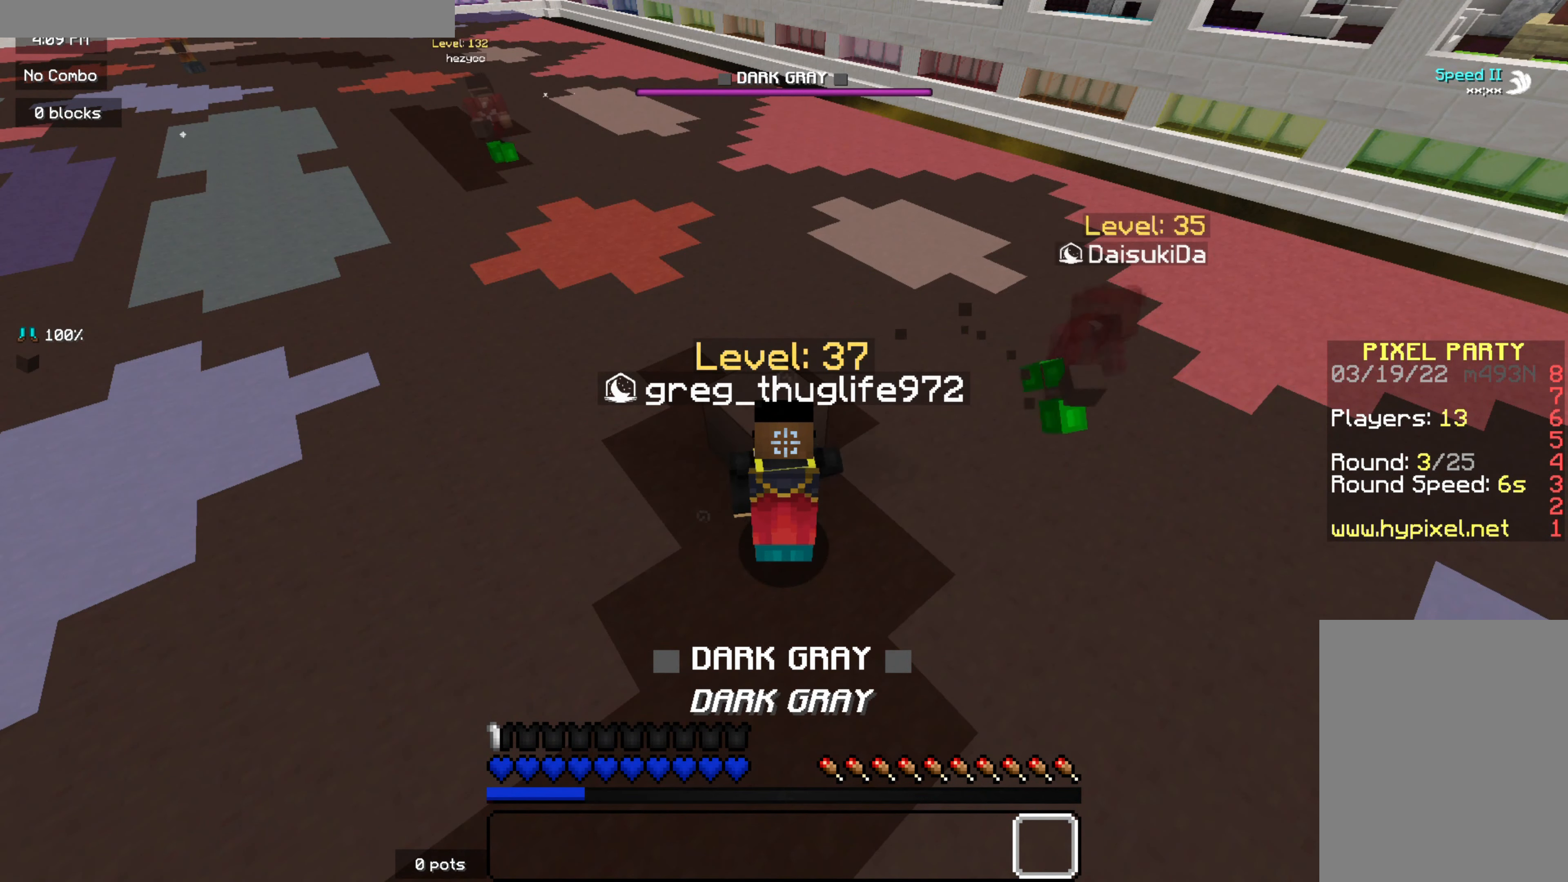
{"dt_ms": 500, "keys": [], "mouse": ["right"], "events": [[100, "d", "down"], [433, "d", "up"]]}
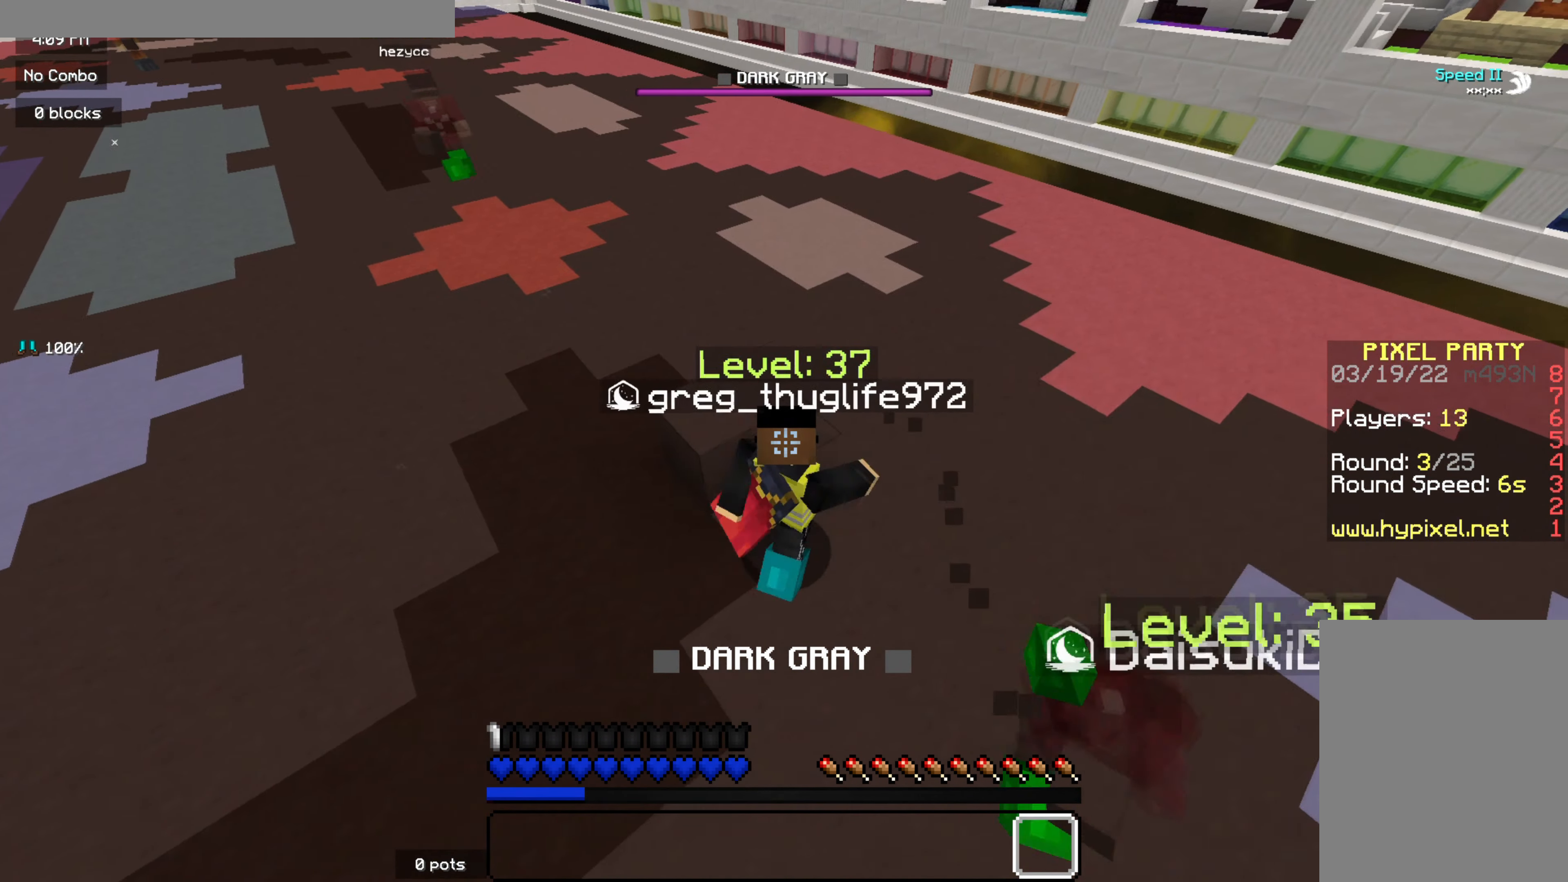
{"dt_ms": 500, "keys": ["d", "z"], "mouse": [], "events": [[216, "z", "down"], [383, "mouse_right", "up"], [433, "d", "down"]]}
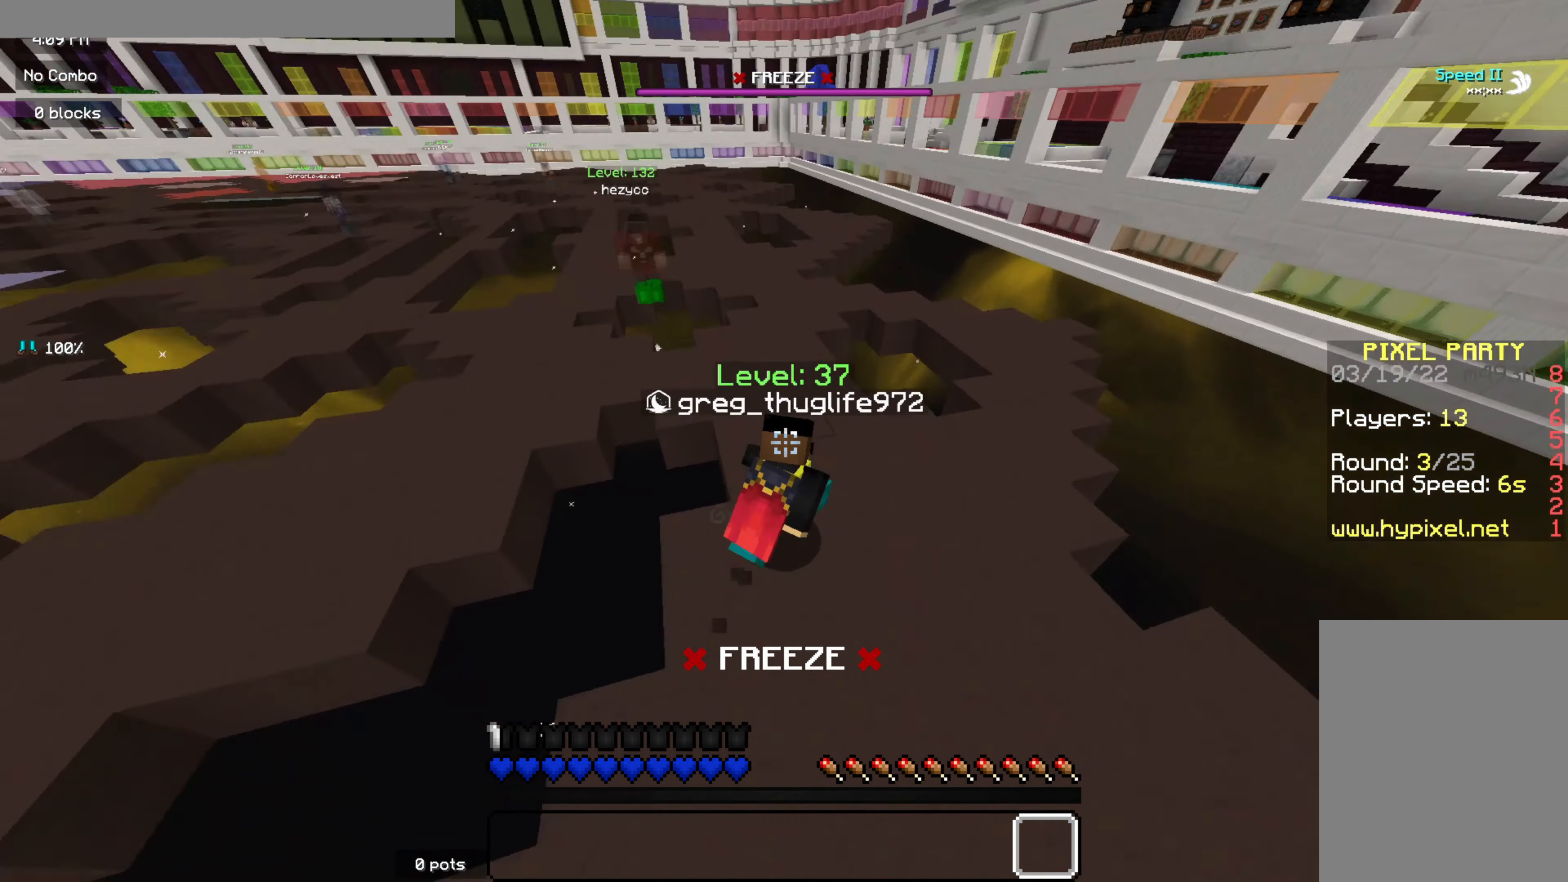
{"dt_ms": 500, "keys": ["z"], "mouse": [], "events": [[433, "d", "up"]]}
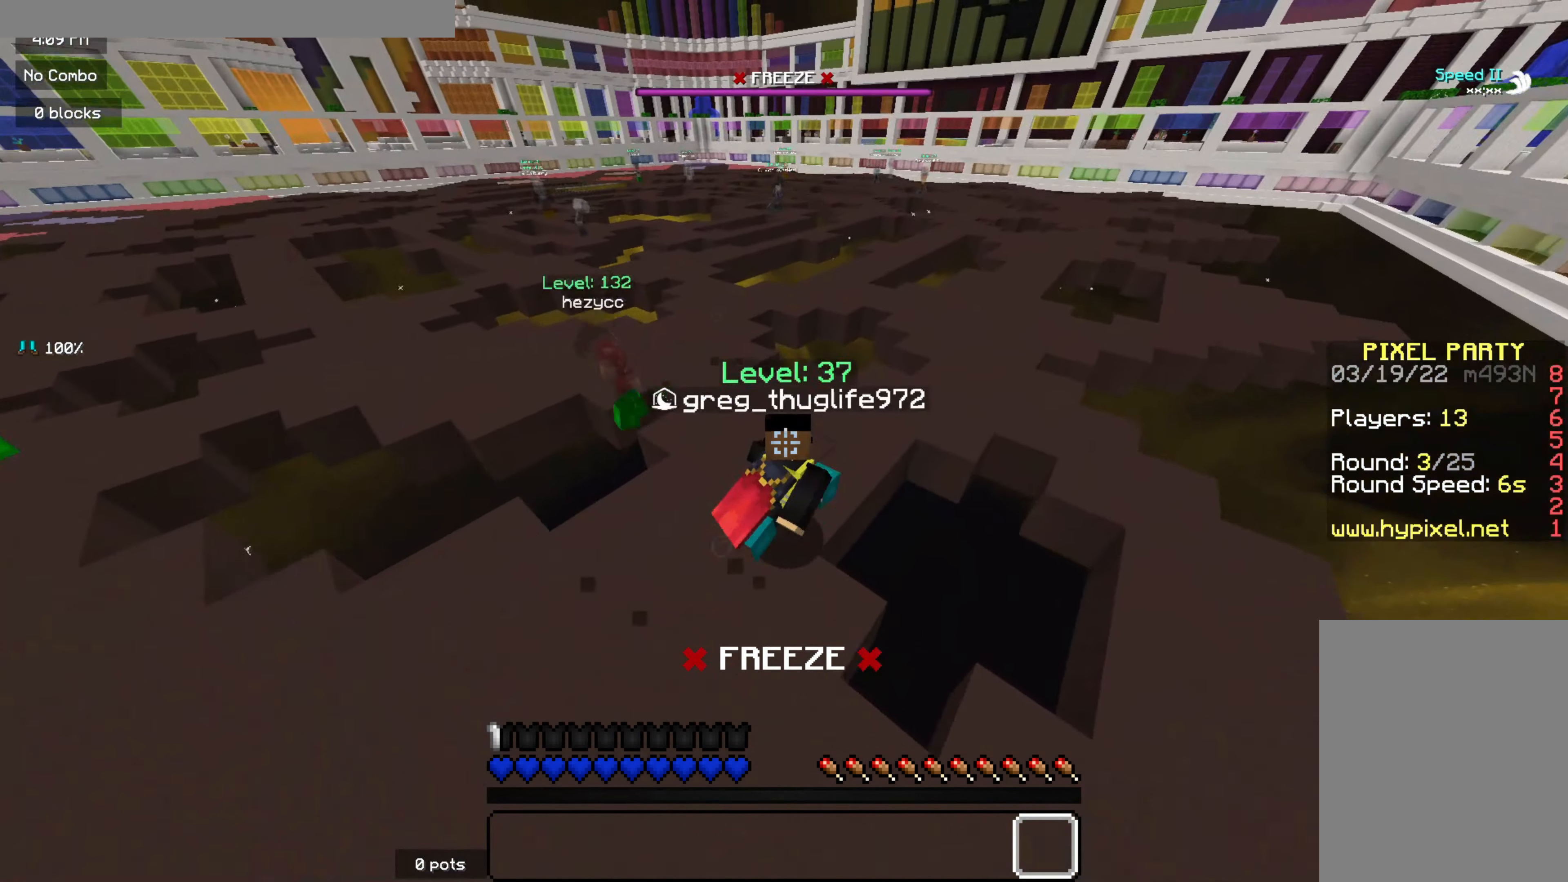
{"dt_ms": 500, "keys": ["z"], "mouse": [], "events": [[100, "q", "down"], [300, "q", "up"]]}
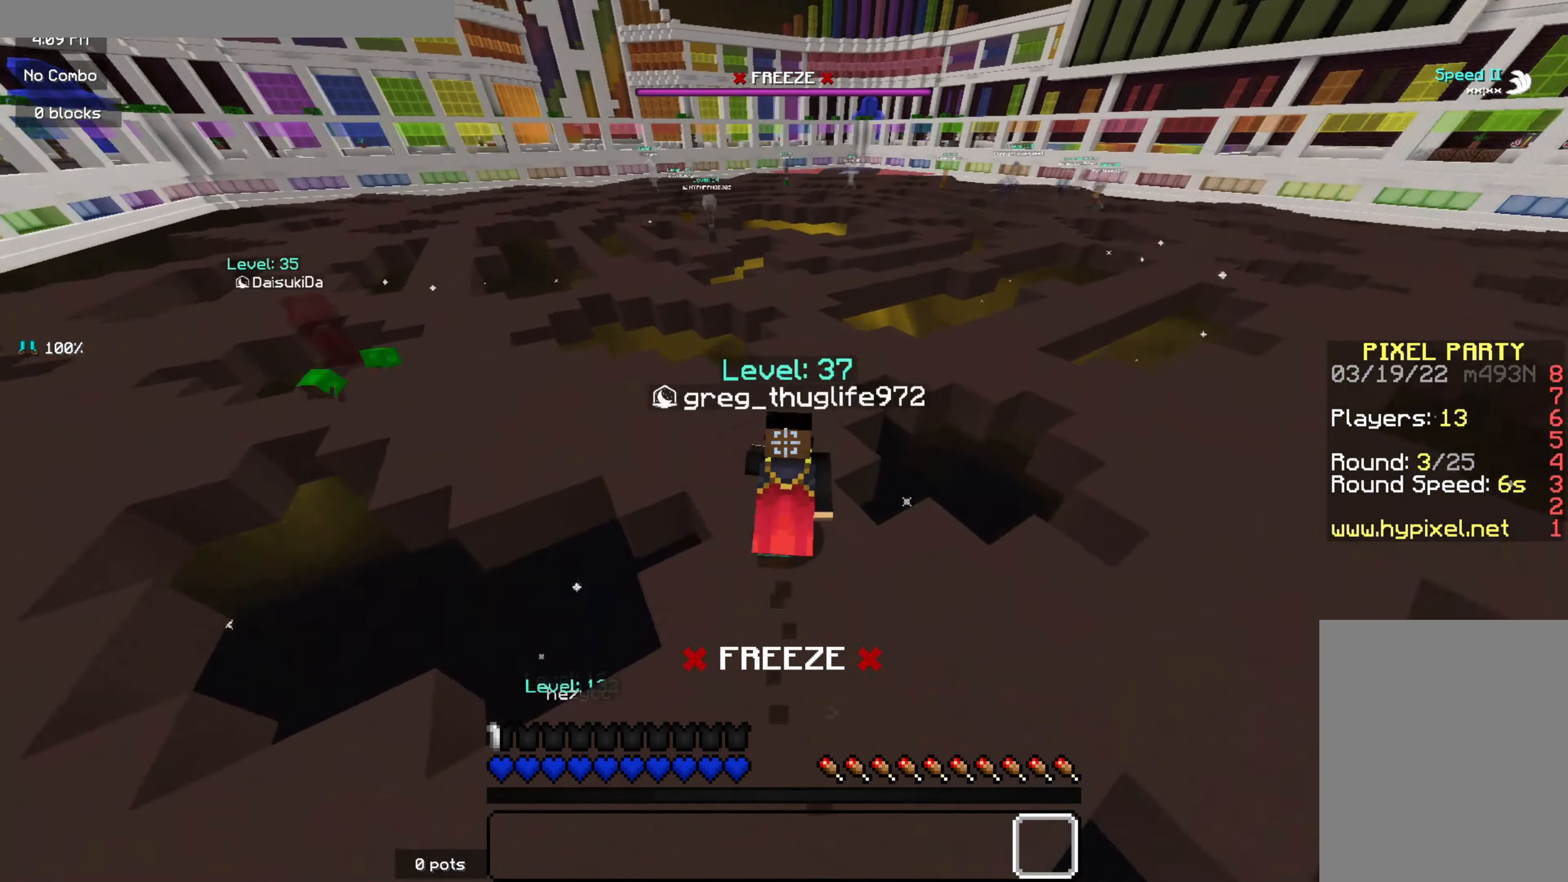
{"dt_ms": 500, "keys": ["z"], "mouse": [], "events": []}
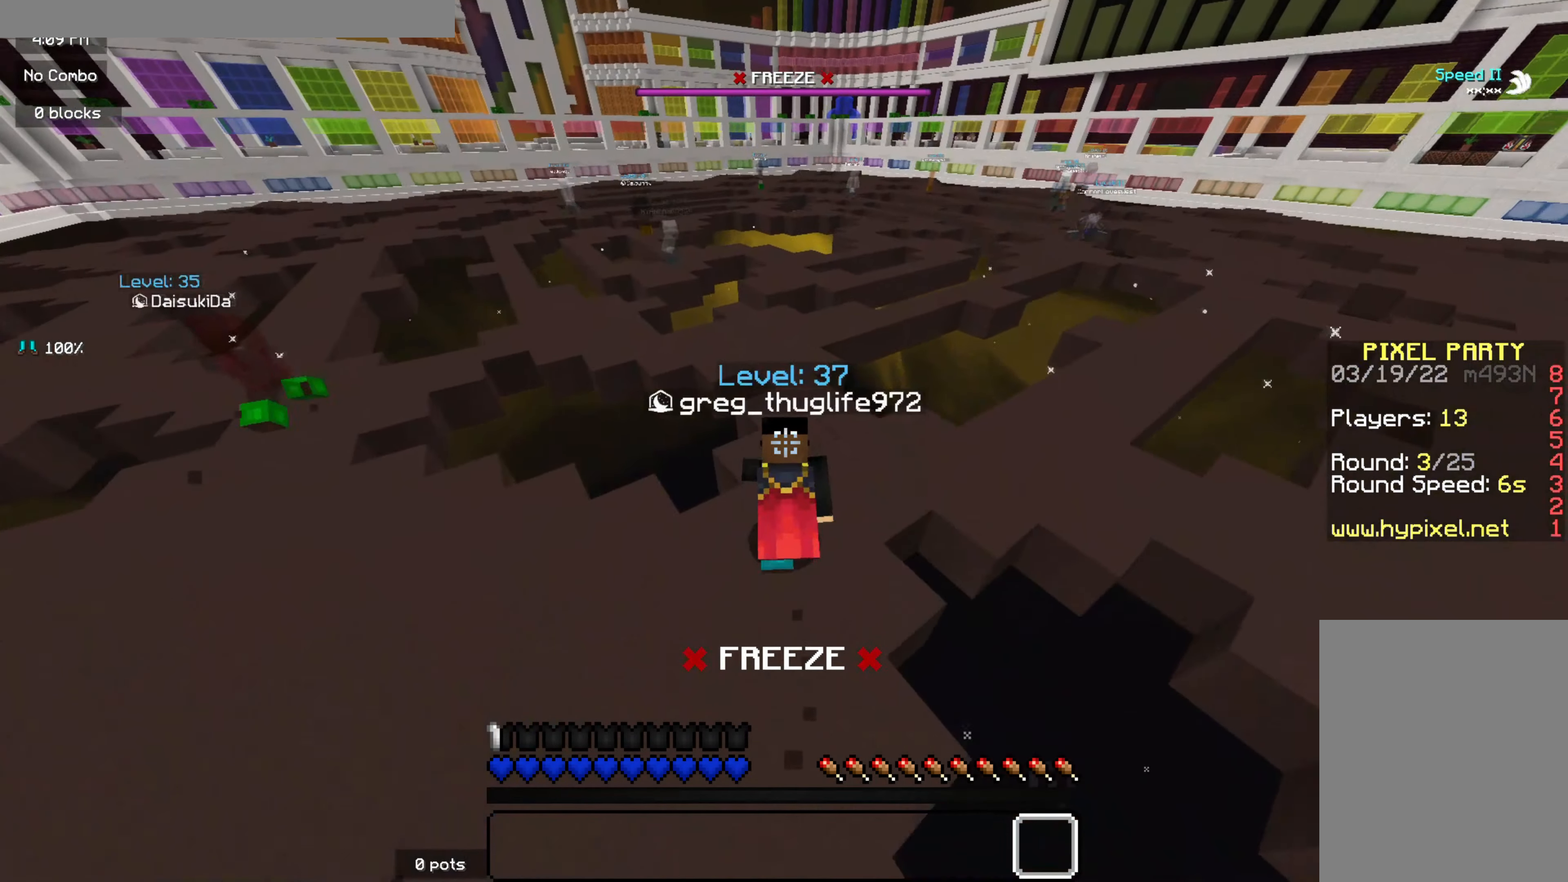
{"dt_ms": 500, "keys": ["z"], "mouse": [], "events": []}
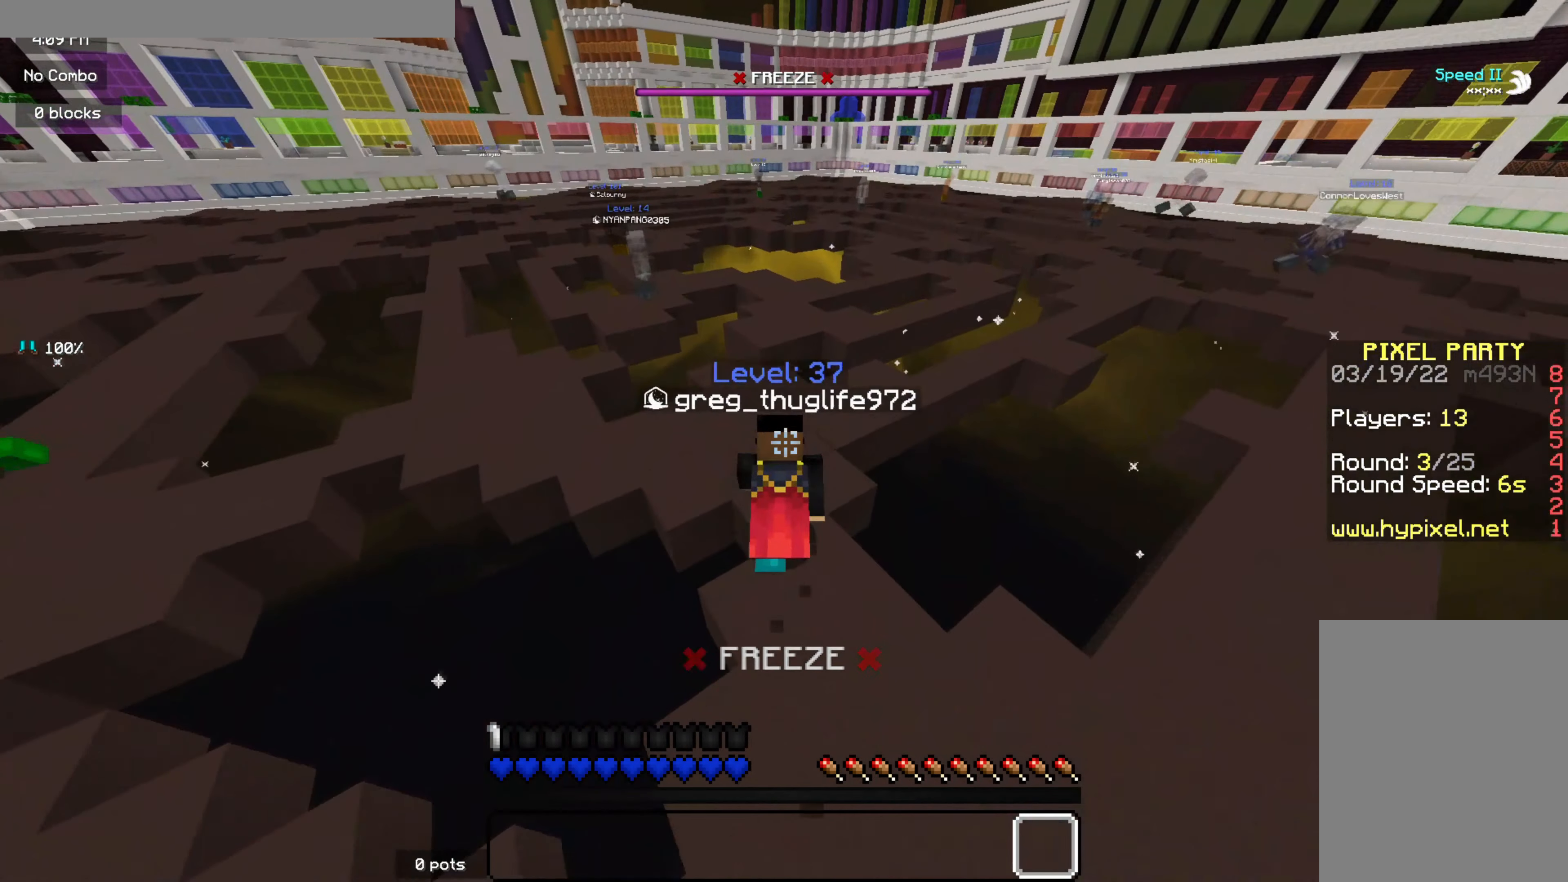
{"dt_ms": 500, "keys": ["z"], "mouse": [], "events": []}
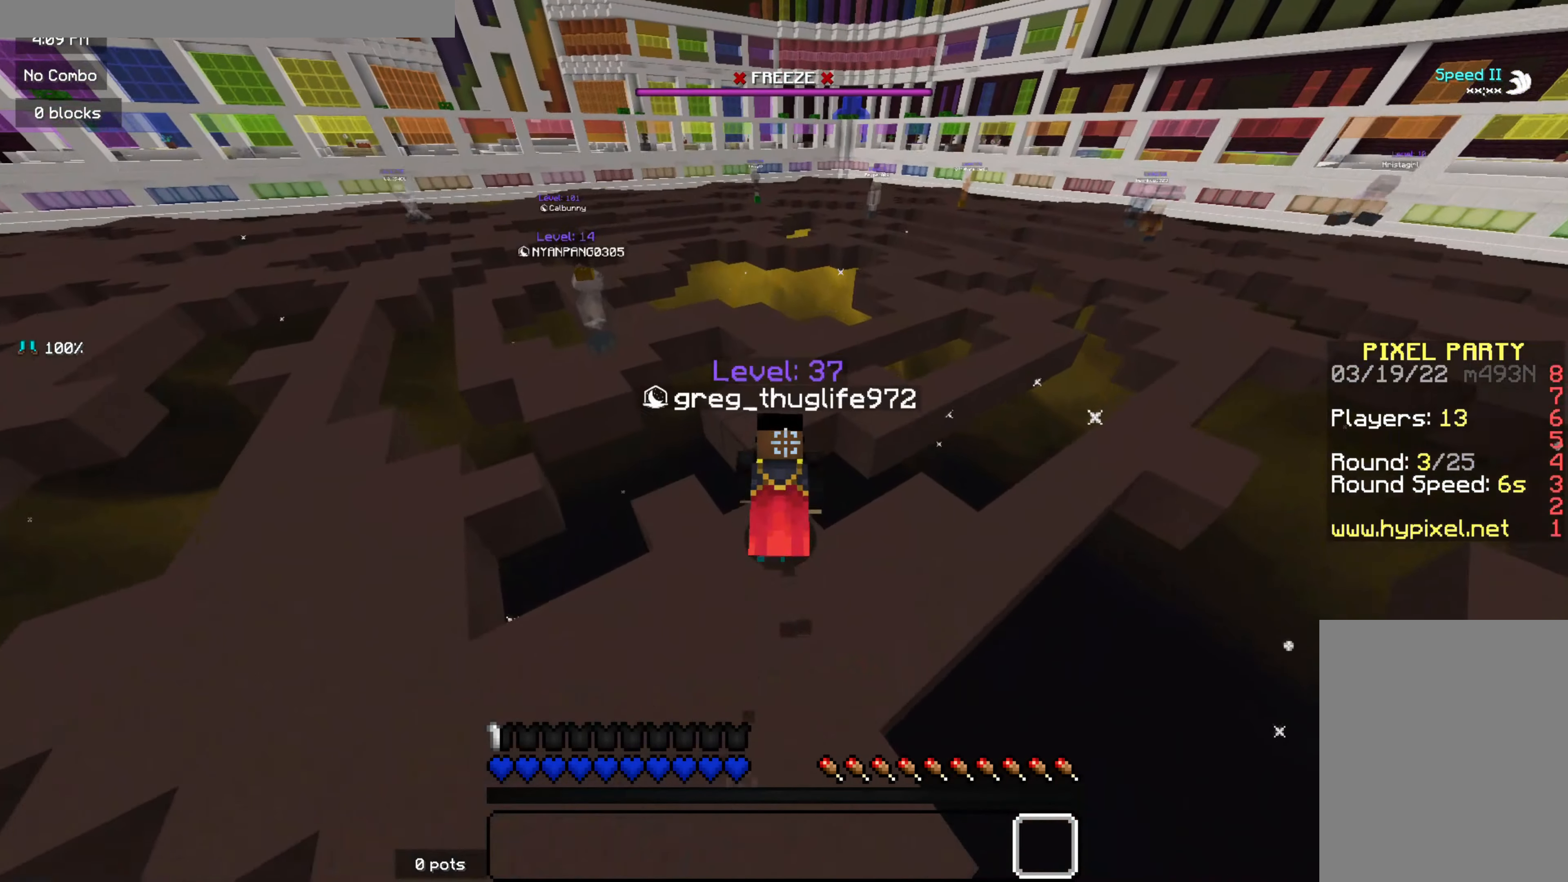
{"dt_ms": 500, "keys": ["s"], "mouse": [], "events": [[350, "s", "down"], [350, "z", "up"]]}
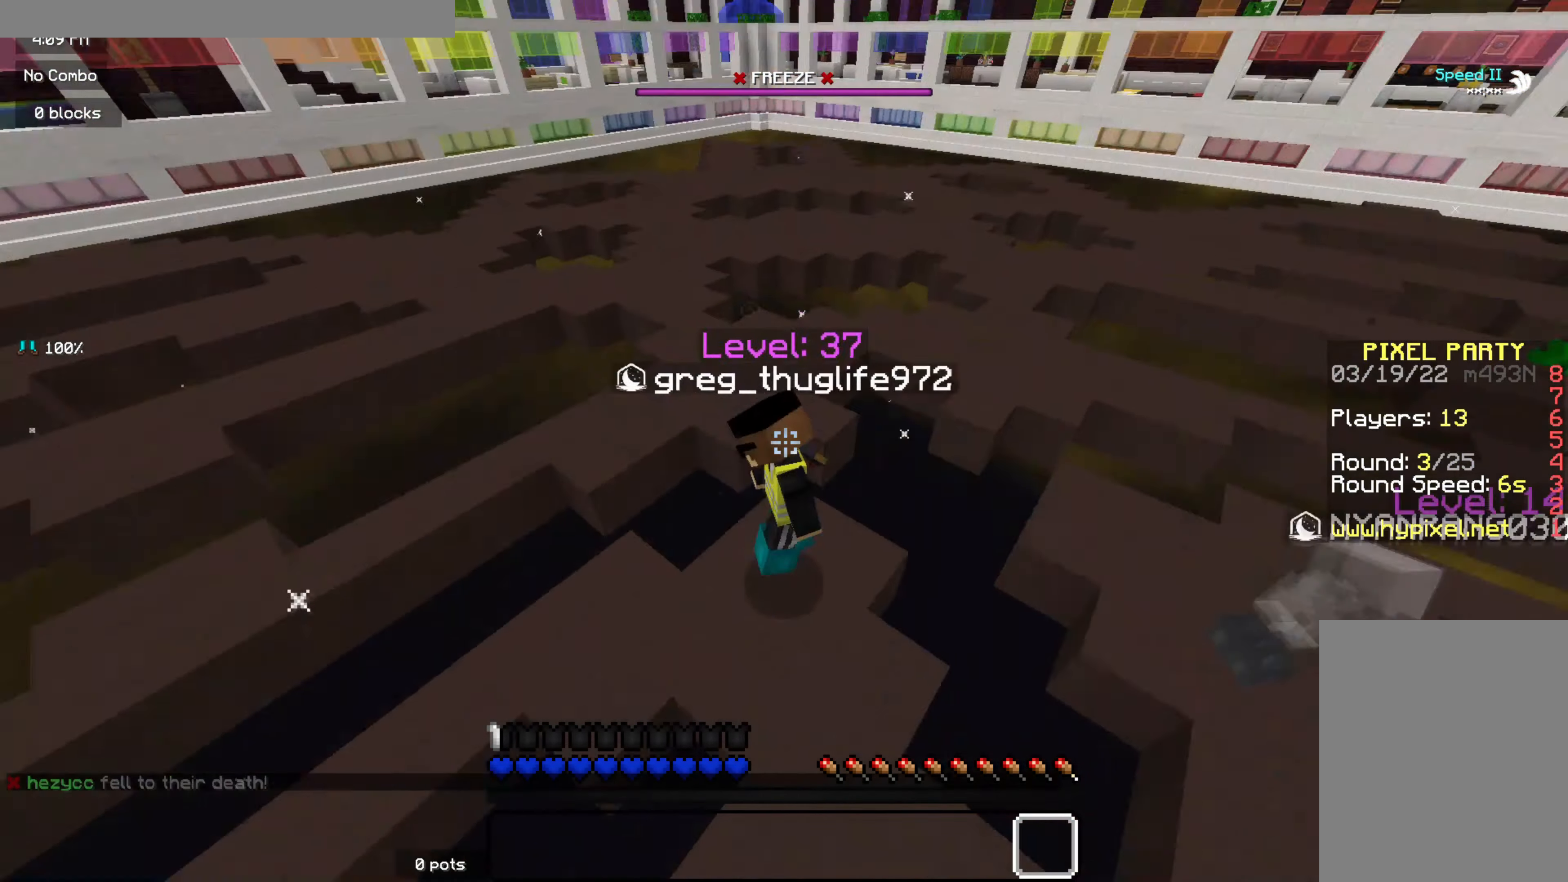
{"dt_ms": 500, "keys": ["s"], "mouse": [], "events": [[50, "q", "down"], [350, "q", "up"]]}
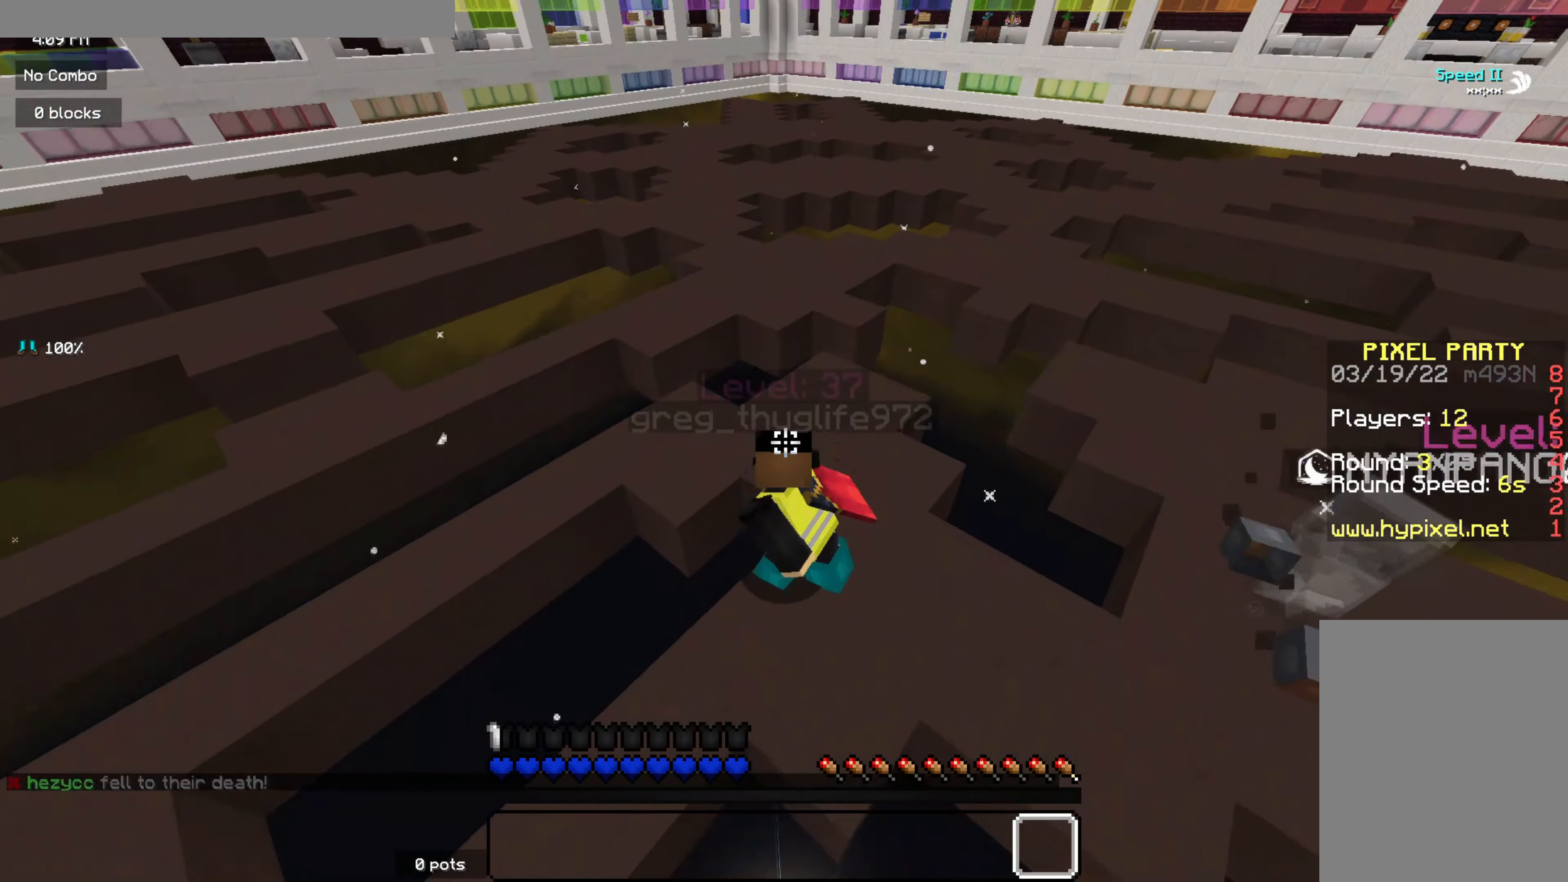
{"dt_ms": 500, "keys": ["s"], "mouse": [], "events": []}